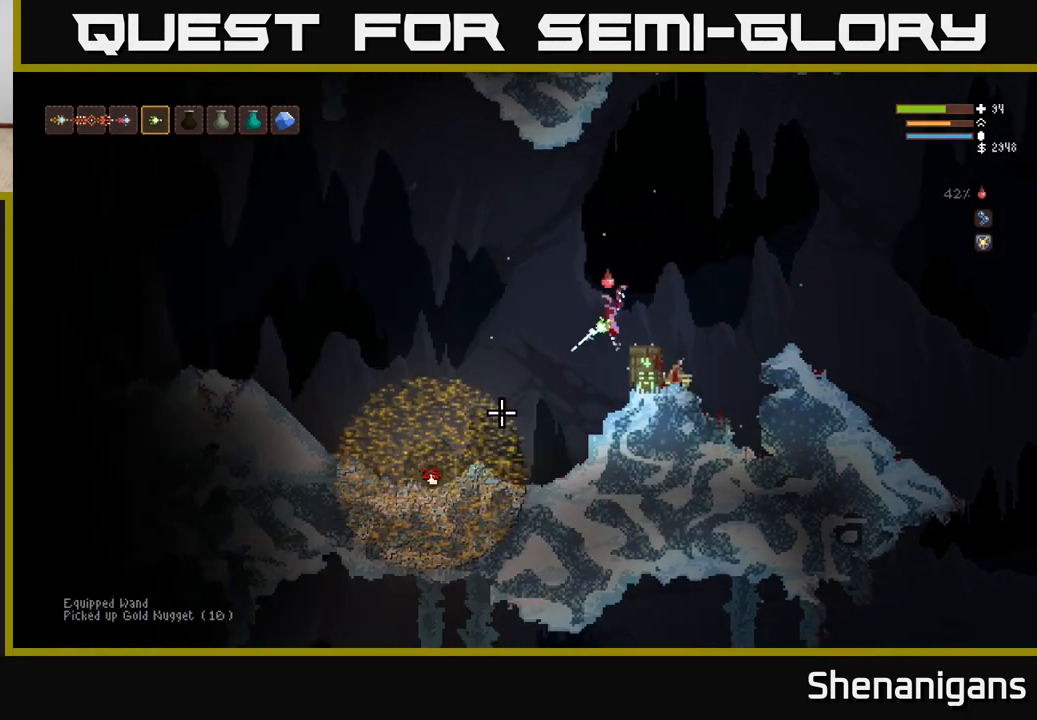
Gameplay with a controller (Xbox layout); each line is a JSON object with the inputs held at the frame after it. "events" lists button and stick changes between this image and that frame as [ms after this image, input, new state], when the widget could be followed in between.
{"buttons": [], "left_stick": "left", "right_stick": "down-left", "events": [[67, "R2", "up"], [117, "L2", "up"]]}
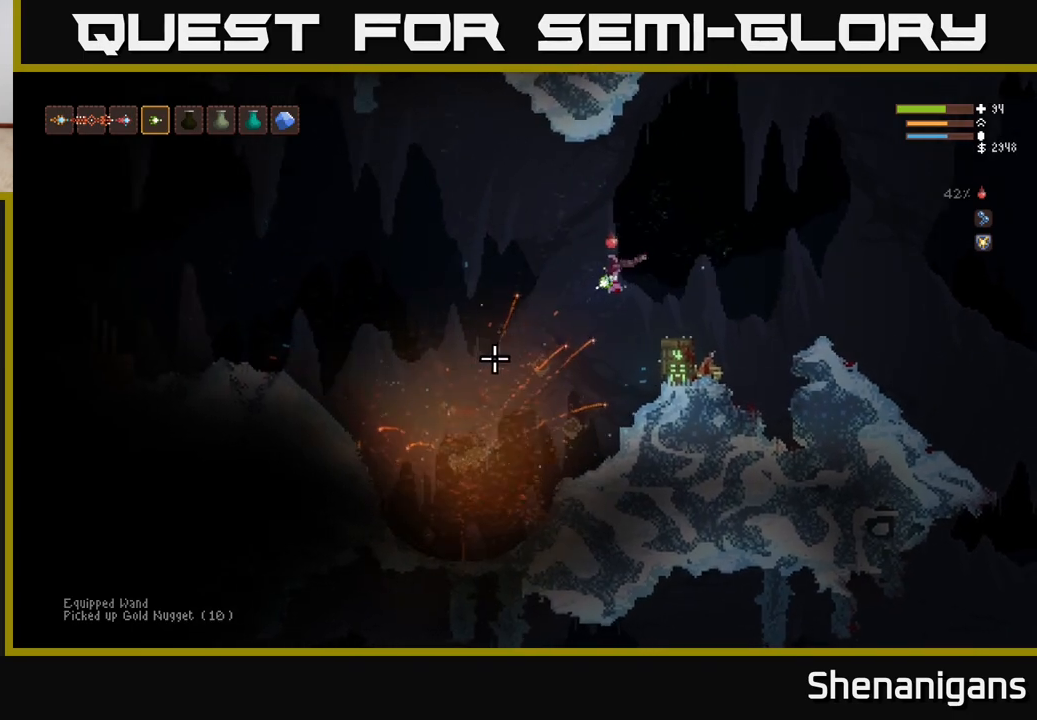
{"buttons": [], "left_stick": "left", "right_stick": "left", "events": [[150, "right_stick", "left"]]}
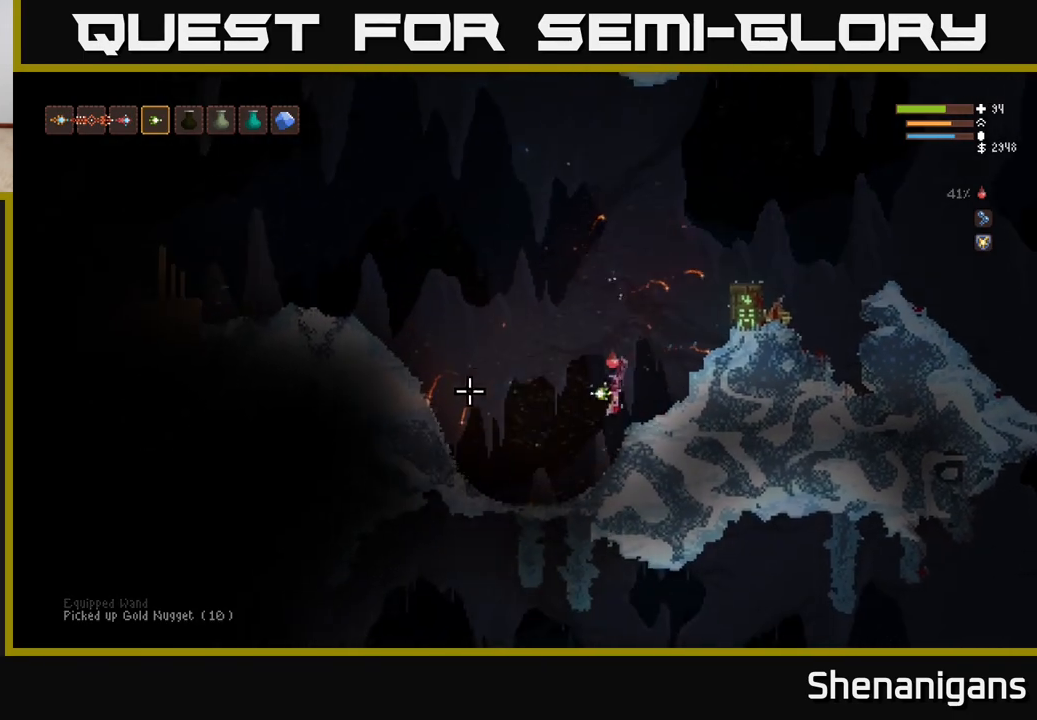
{"buttons": ["L2"], "left_stick": "left", "right_stick": "up-left", "events": [[67, "right_stick", "up-left"], [317, "L2", "down"]]}
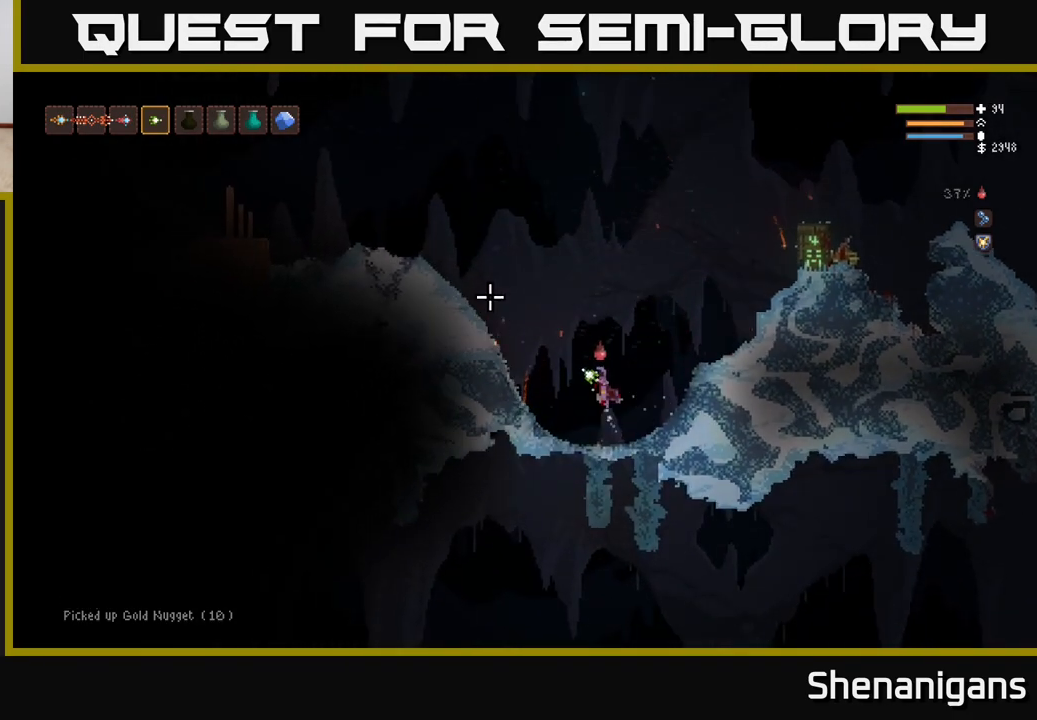
{"buttons": ["L2"], "left_stick": "left", "right_stick": "left", "events": [[117, "right_stick", "left"]]}
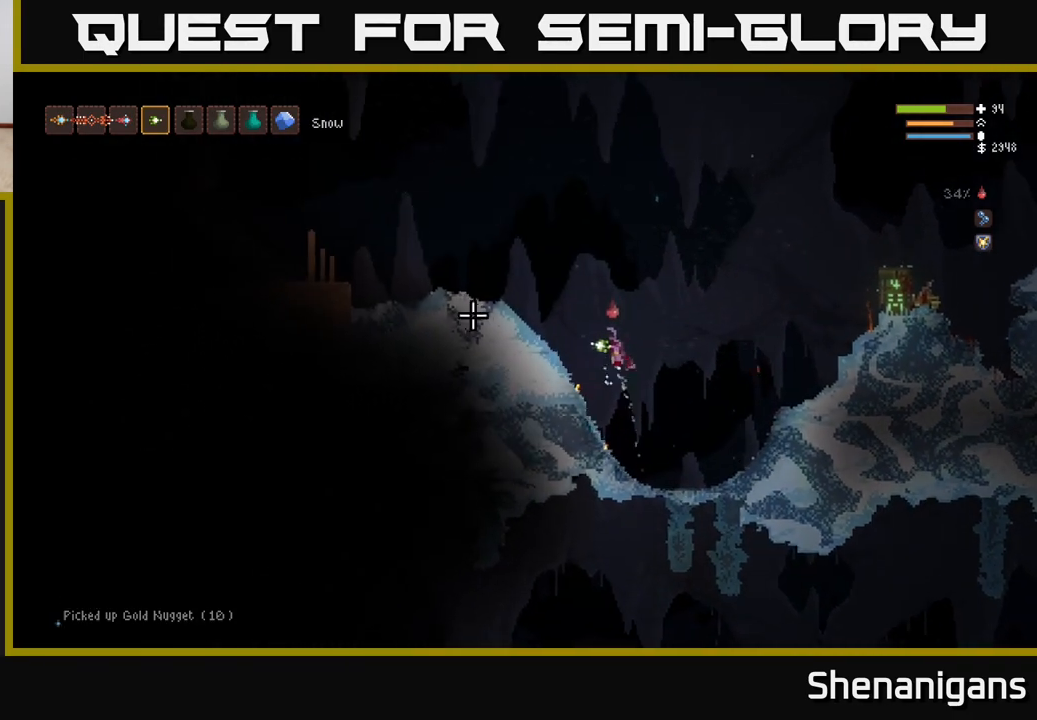
{"buttons": [], "left_stick": "left", "right_stick": "left", "events": [[367, "L2", "up"]]}
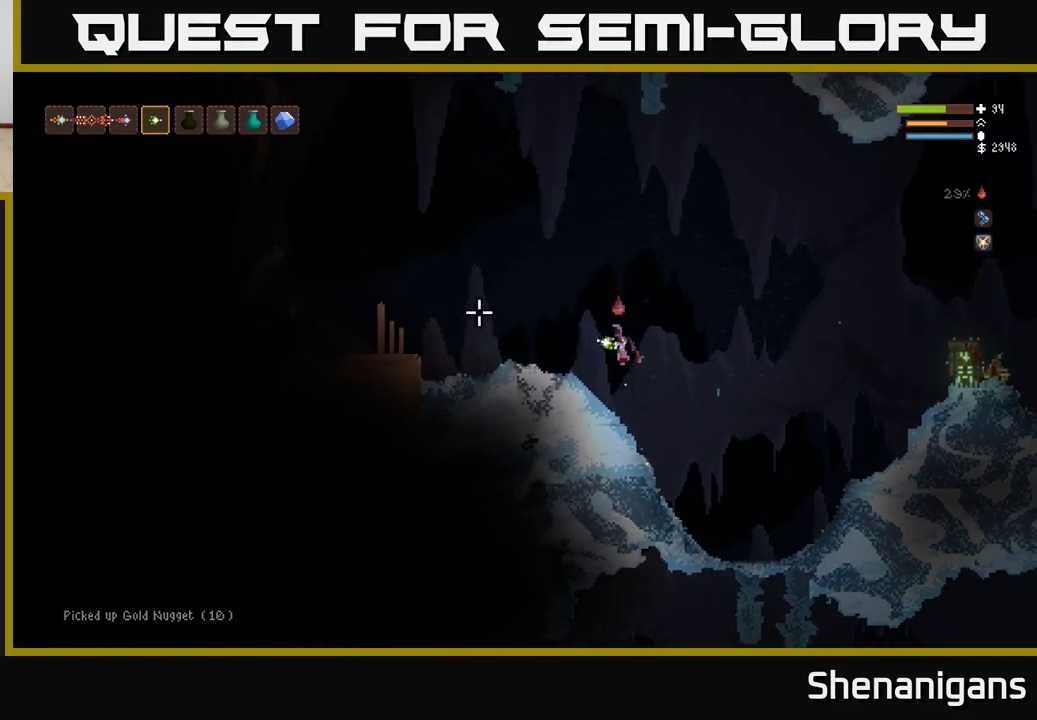
{"buttons": [], "left_stick": "left", "right_stick": "left", "events": [[383, "L1", "down"], [467, "L1", "up"]]}
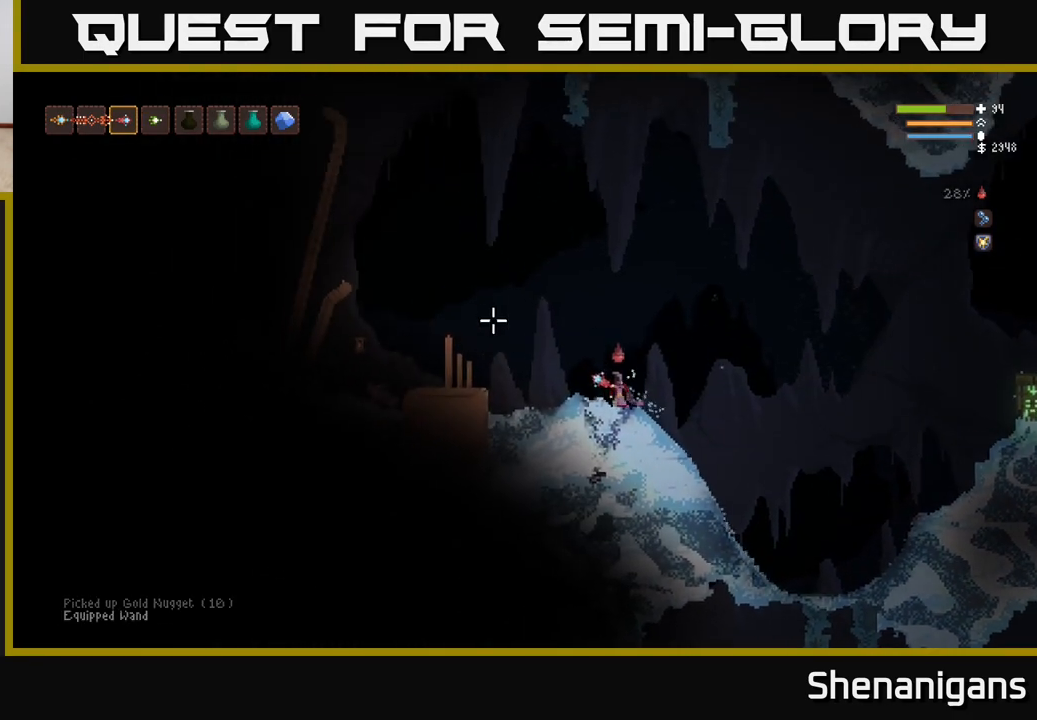
{"buttons": [], "left_stick": "left", "right_stick": "left", "events": [[217, "L2", "down"], [317, "L2", "up"]]}
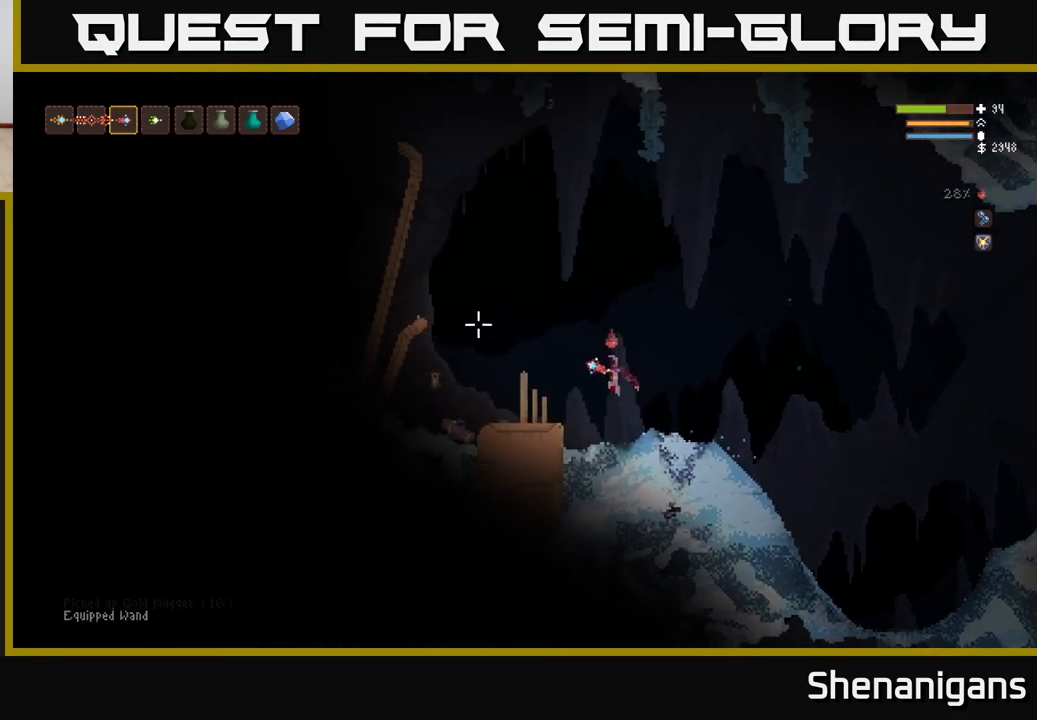
{"buttons": ["L2"], "left_stick": "center", "right_stick": "left", "events": [[367, "left_stick", "center"], [450, "L2", "down"]]}
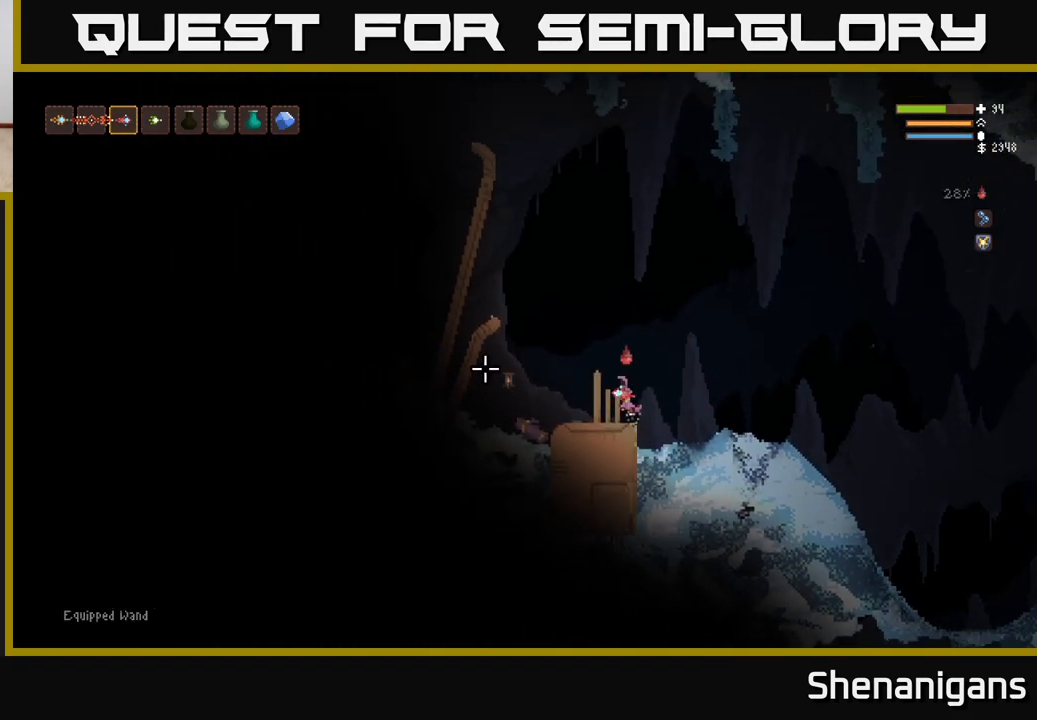
{"buttons": [], "left_stick": "right", "right_stick": "down-left", "events": [[17, "left_stick", "right"], [100, "right_stick", "down-left"], [300, "left_stick", "center"], [383, "left_stick", "right"], [417, "R2", "down"], [500, "L2", "up"], [500, "R2", "up"]]}
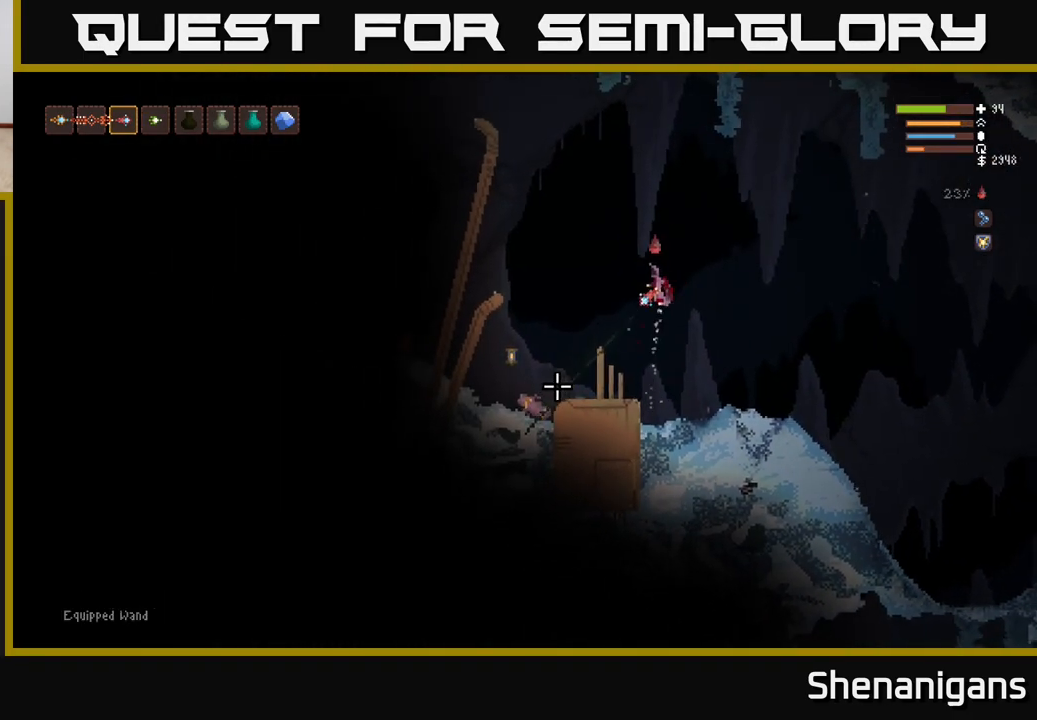
{"buttons": ["L2"], "left_stick": "left", "right_stick": "down-left", "events": [[417, "L2", "down"], [483, "left_stick", "left"]]}
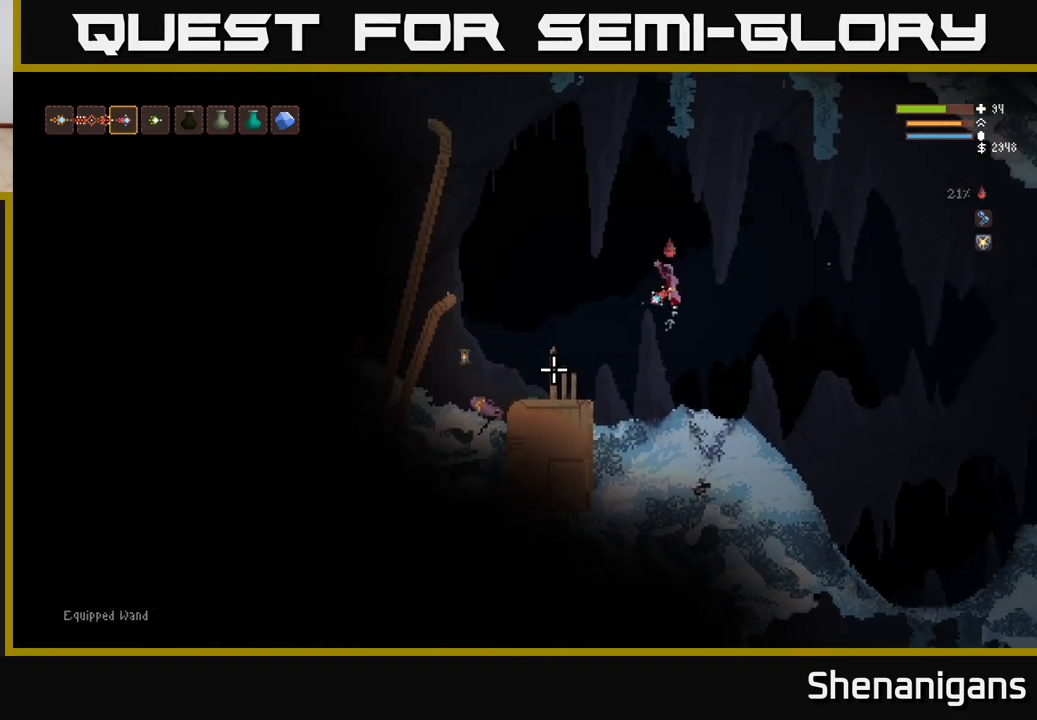
{"buttons": [], "left_stick": "right", "right_stick": "down-left", "events": [[133, "L2", "up"], [183, "left_stick", "center"], [200, "R1", "down"], [250, "R1", "up"], [333, "L2", "down"], [350, "left_stick", "right"], [417, "R2", "down"], [483, "R2", "up"], [500, "L2", "up"]]}
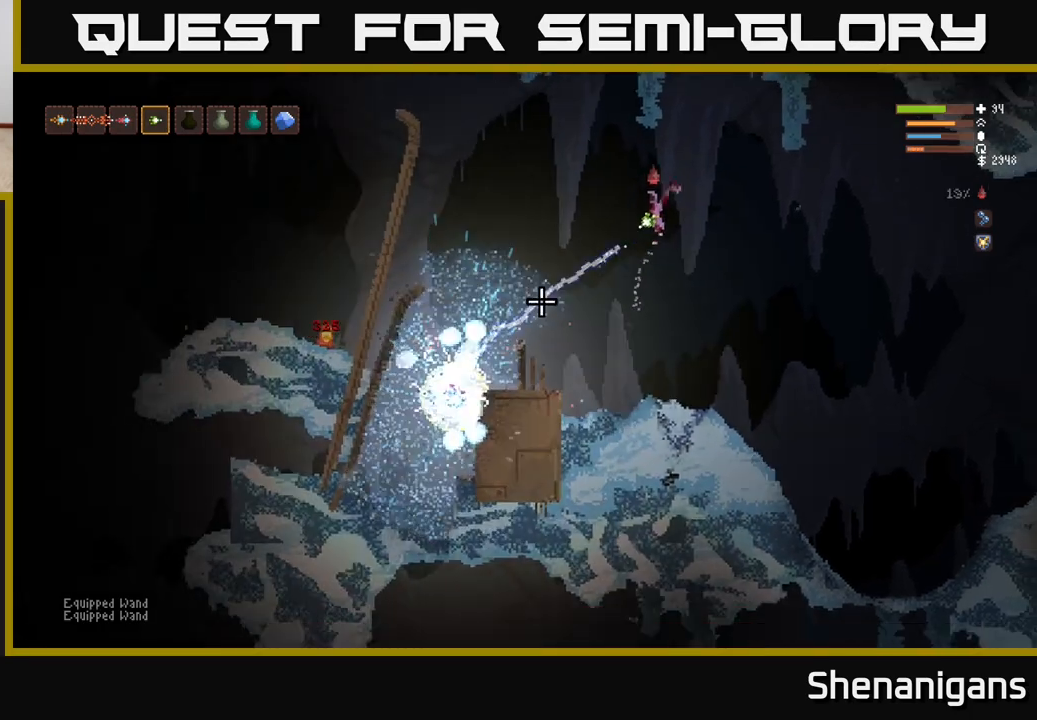
{"buttons": [], "left_stick": "right", "right_stick": "left", "events": [[467, "right_stick", "left"]]}
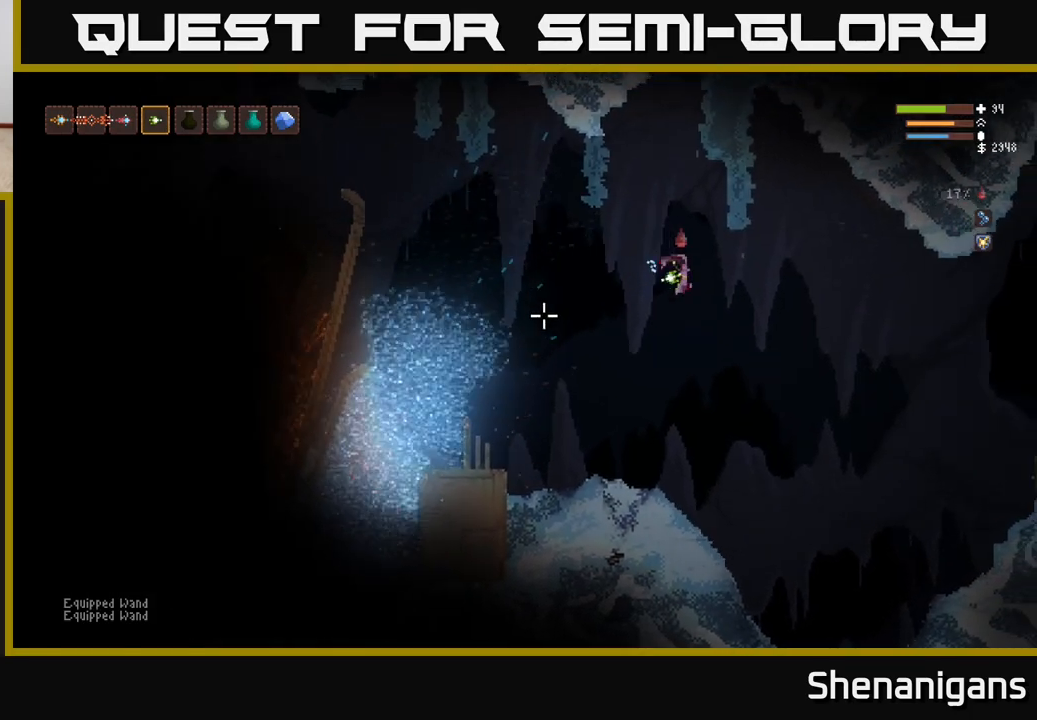
{"buttons": [], "left_stick": "center", "right_stick": "left", "events": [[200, "left_stick", "left"], [383, "left_stick", "center"]]}
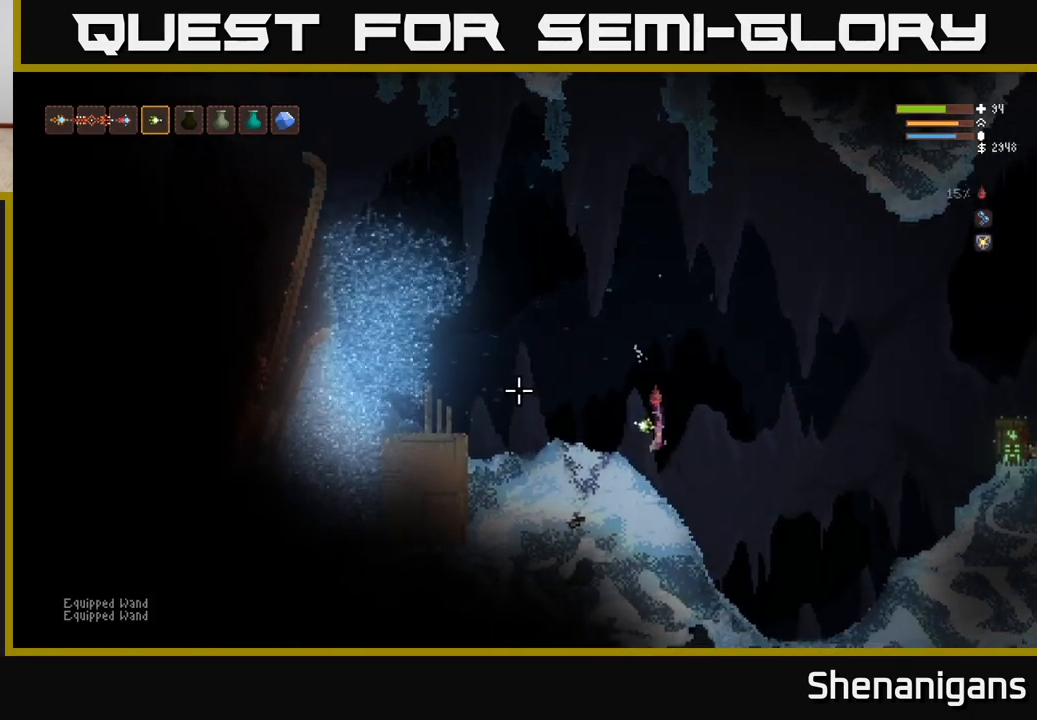
{"buttons": [], "left_stick": "center", "right_stick": "up-left", "events": [[100, "right_stick", "up-left"]]}
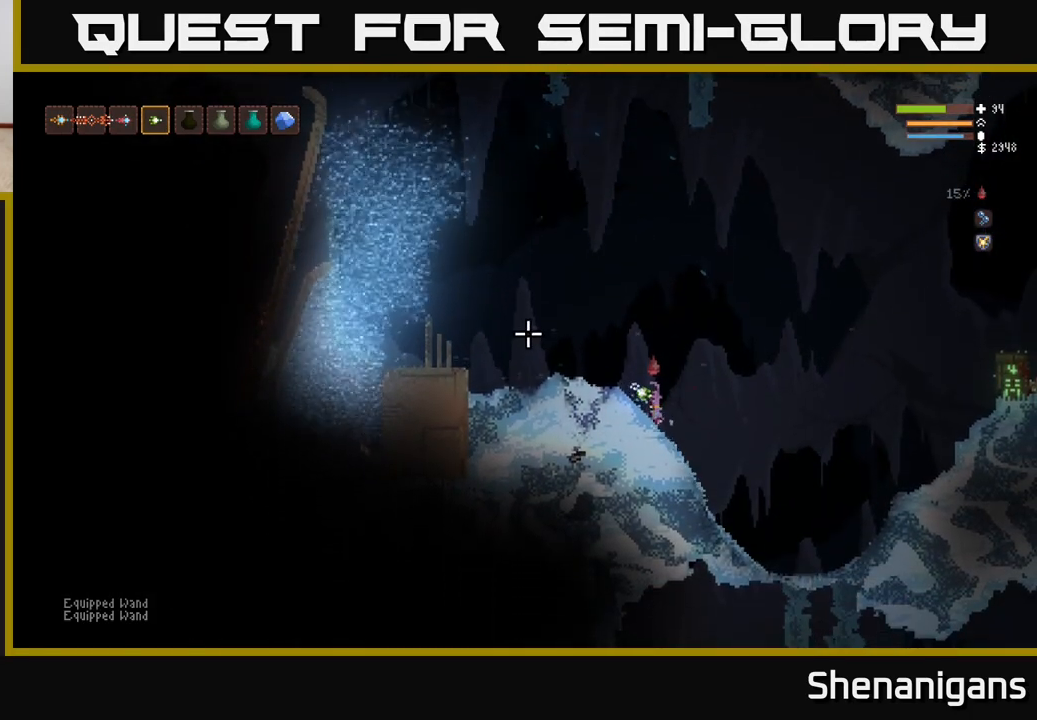
{"buttons": [], "left_stick": "center", "right_stick": "up-left", "events": [[350, "L1", "down"], [467, "L1", "up"]]}
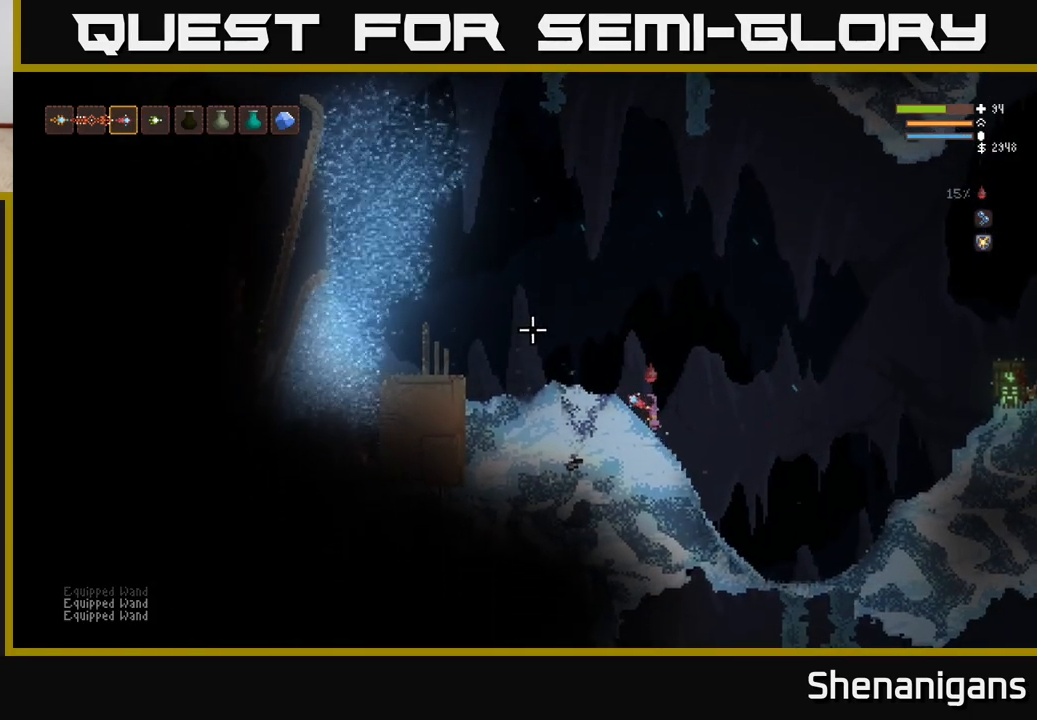
{"buttons": [], "left_stick": "center", "right_stick": "up-left", "events": []}
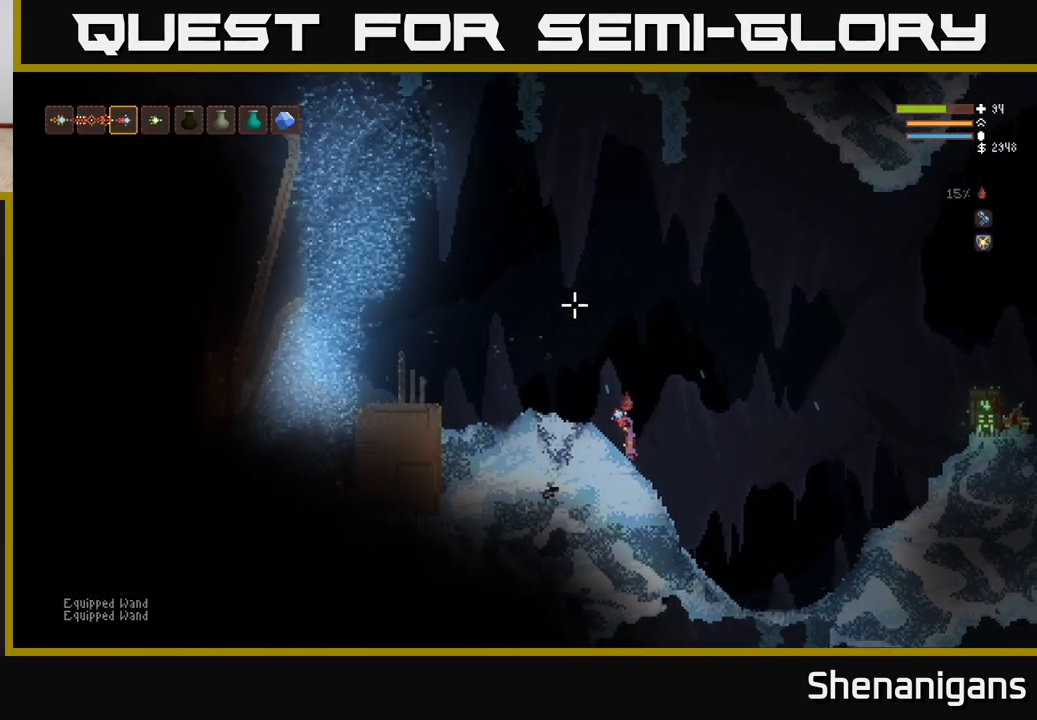
{"buttons": [], "left_stick": "center", "right_stick": "up-left", "events": []}
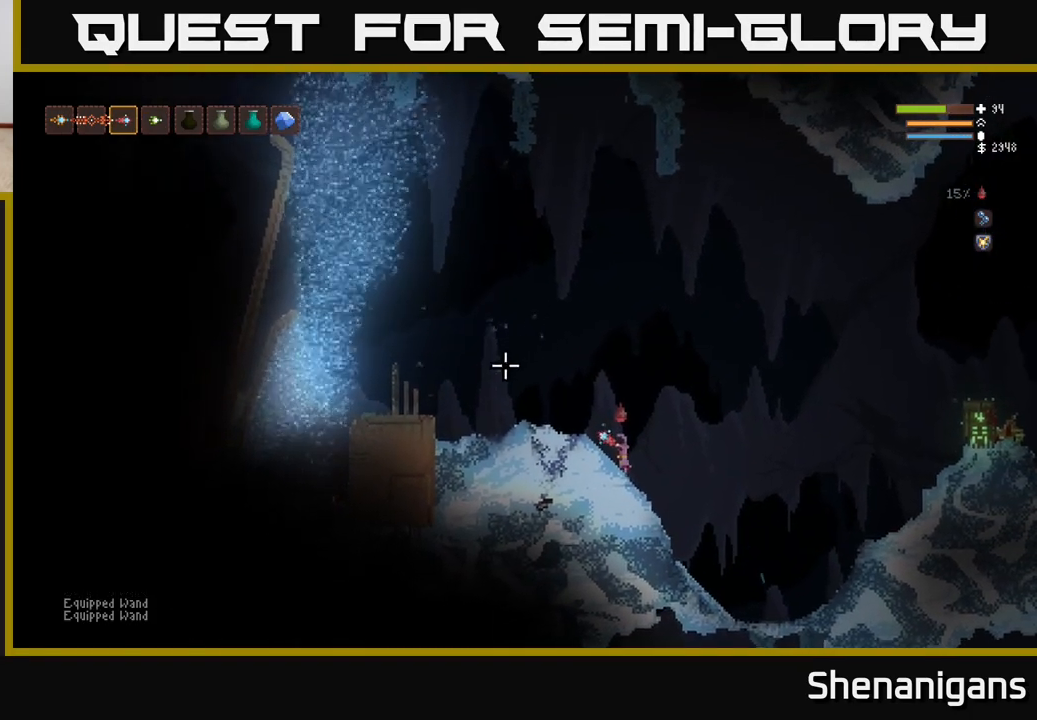
{"buttons": [], "left_stick": "center", "right_stick": "left", "events": [[233, "right_stick", "left"]]}
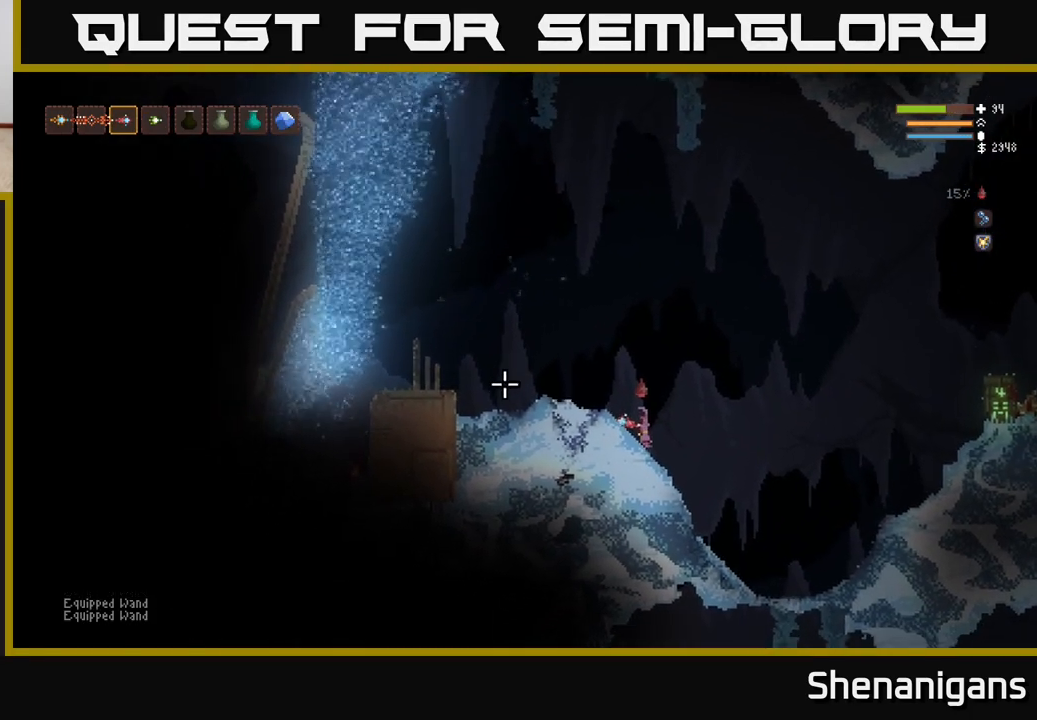
{"buttons": [], "left_stick": "center", "right_stick": "left", "events": []}
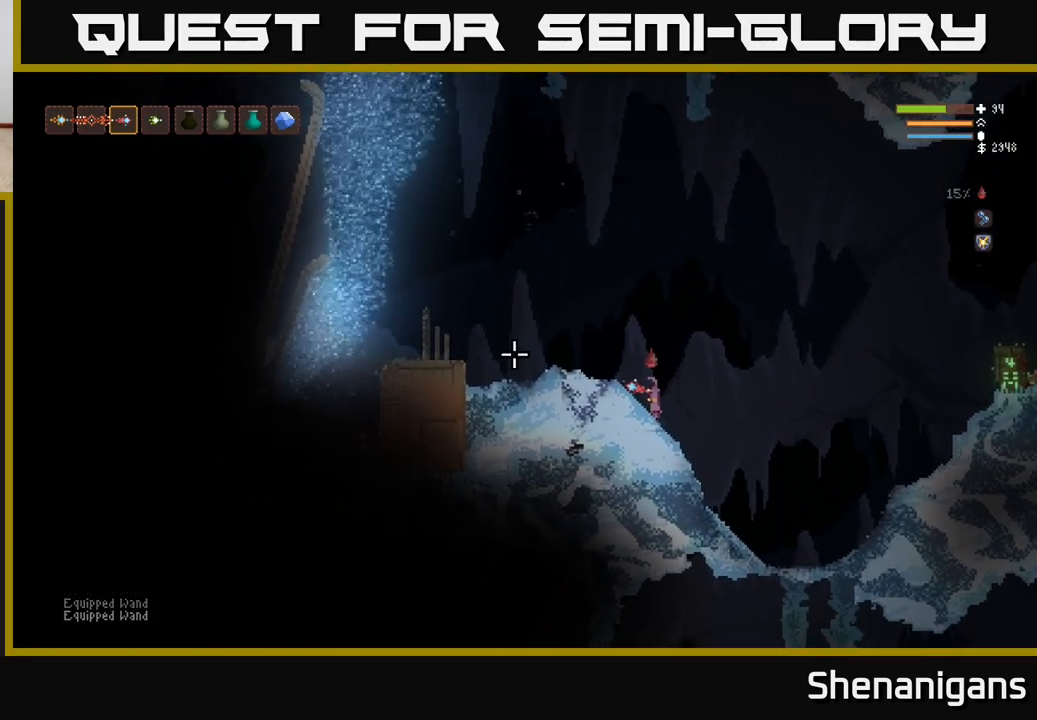
{"buttons": ["L2"], "left_stick": "left", "right_stick": "left", "events": [[183, "left_stick", "left"], [417, "L2", "down"]]}
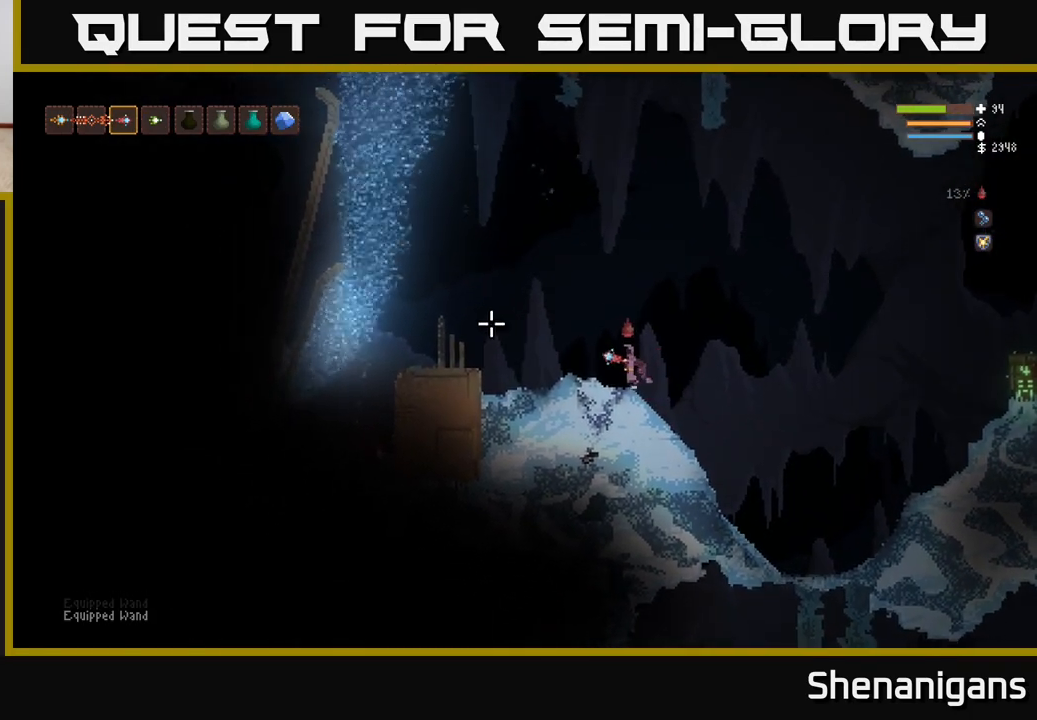
{"buttons": ["L2"], "left_stick": "left", "right_stick": "left", "events": [[67, "L2", "up"], [400, "L2", "down"]]}
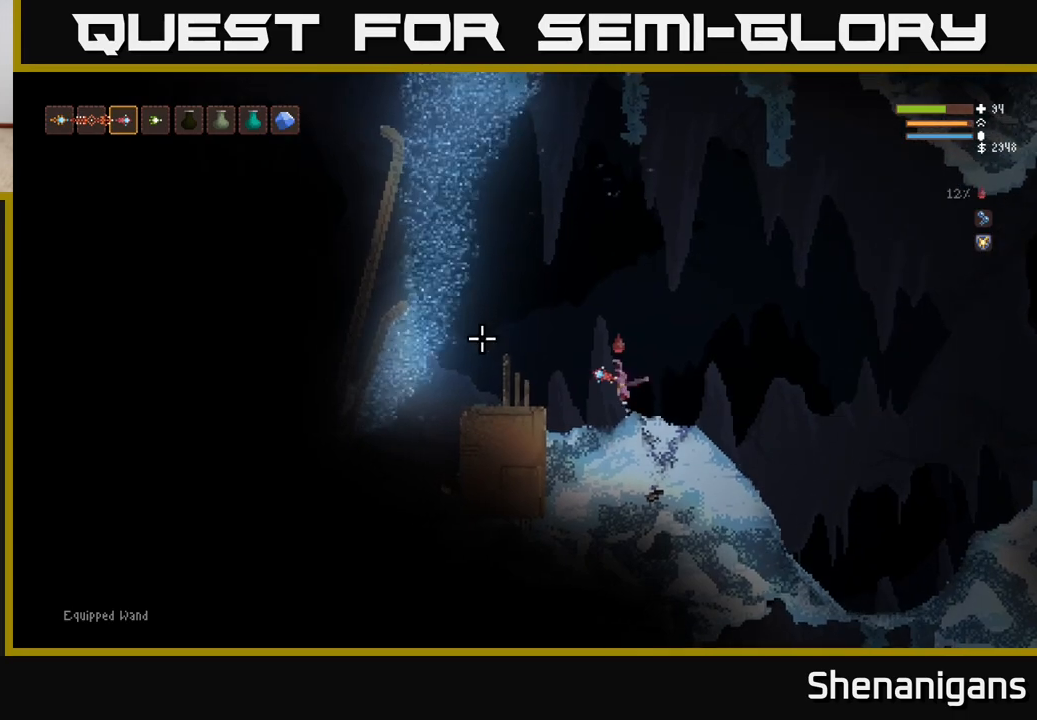
{"buttons": [], "left_stick": "left", "right_stick": "left", "events": [[50, "L2", "up"], [217, "L2", "down"], [333, "L2", "up"]]}
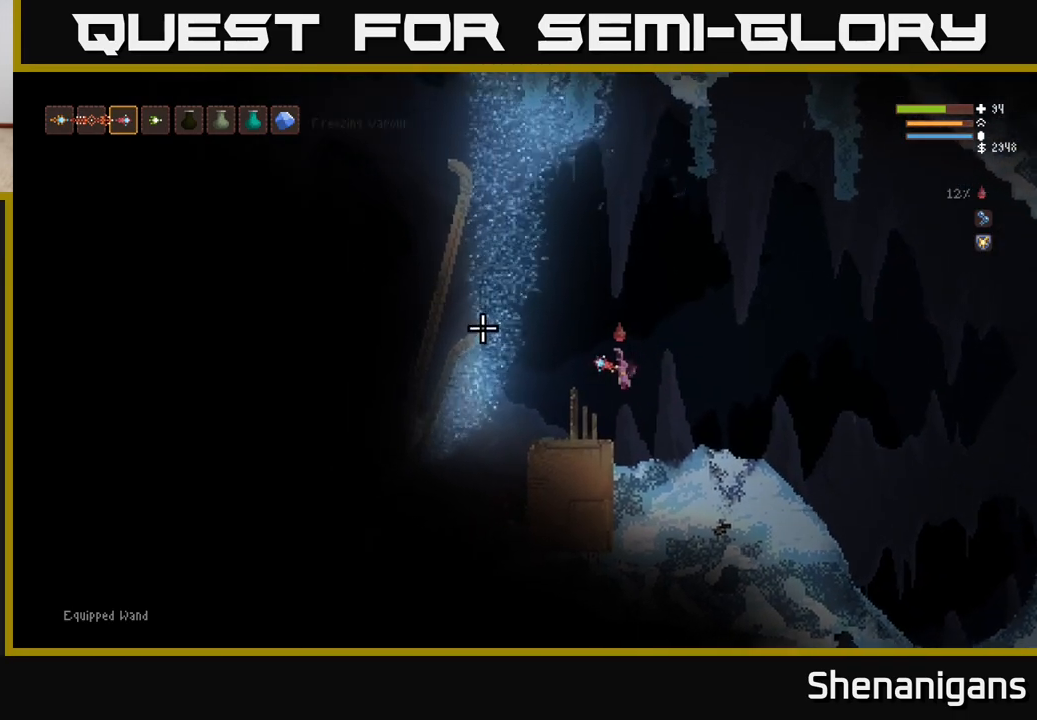
{"buttons": [], "left_stick": "center", "right_stick": "left", "events": [[33, "L2", "down"], [150, "L2", "up"], [417, "left_stick", "center"]]}
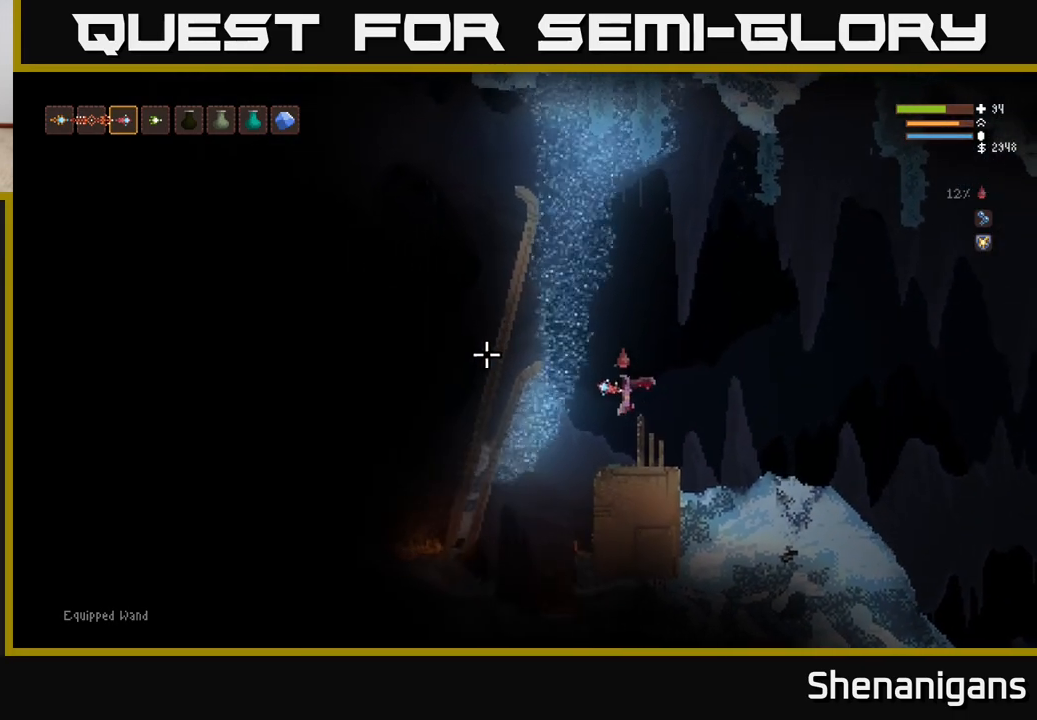
{"buttons": [], "left_stick": "center", "right_stick": "left", "events": []}
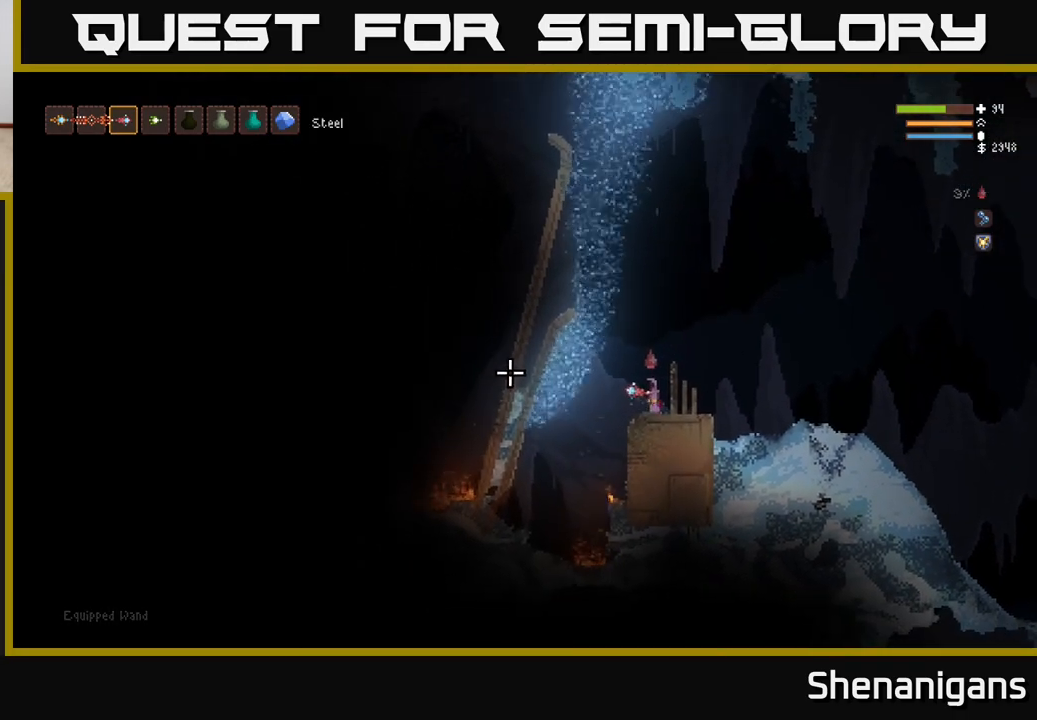
{"buttons": [], "left_stick": "center", "right_stick": "up-left", "events": [[500, "right_stick", "up-left"]]}
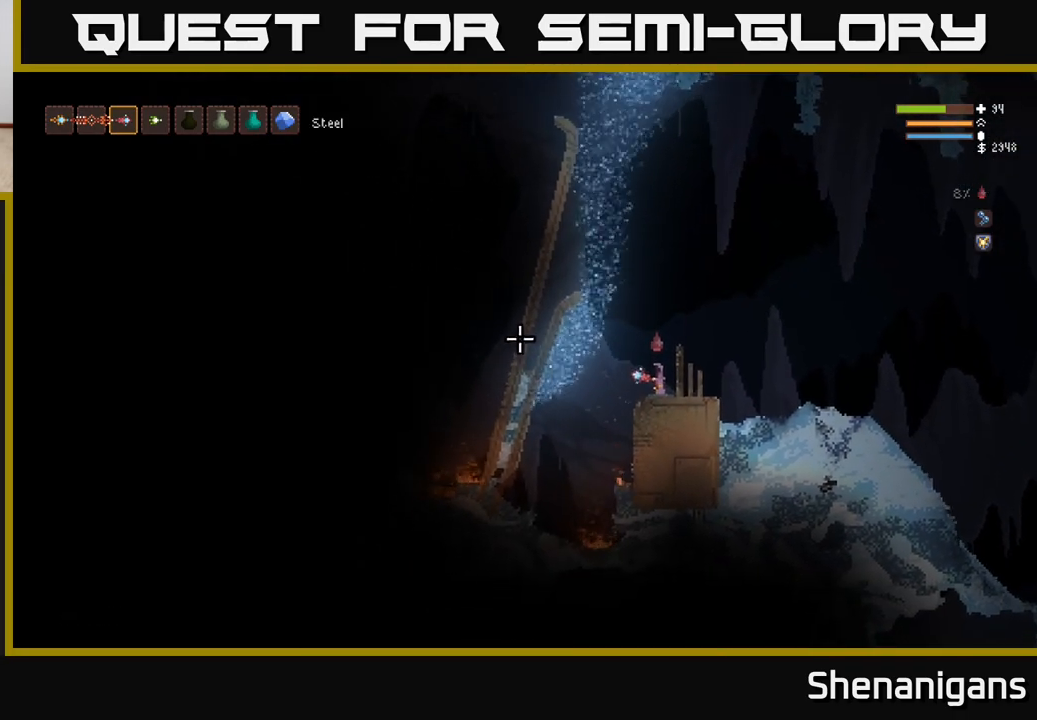
{"buttons": [], "left_stick": "center", "right_stick": "up", "events": [[350, "right_stick", "up"]]}
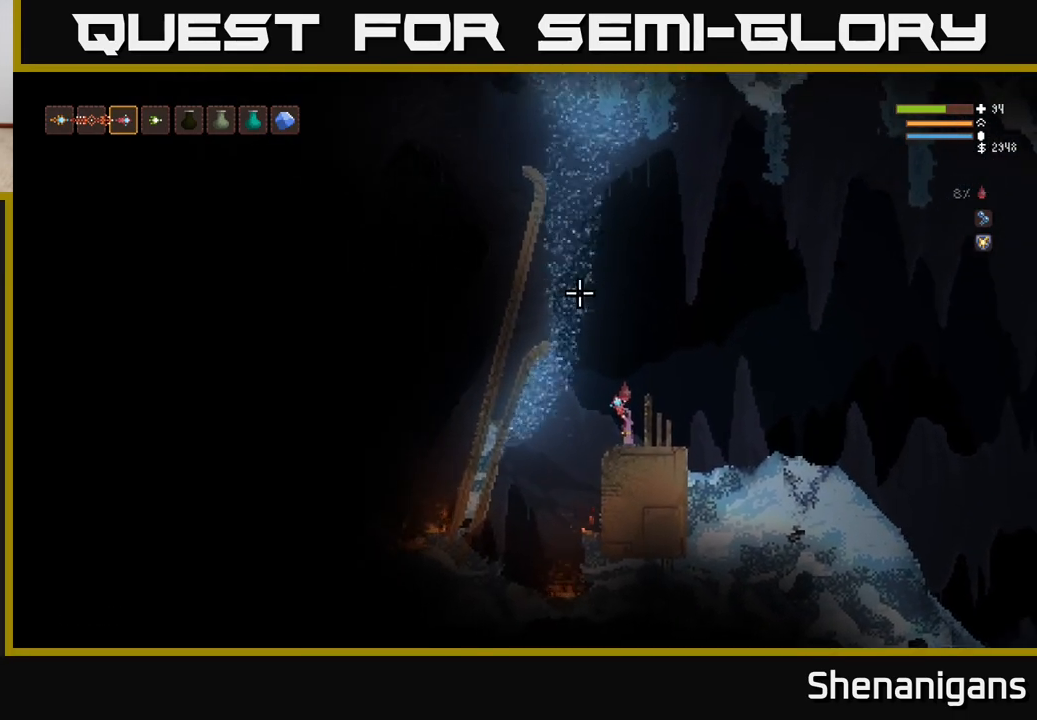
{"buttons": [], "left_stick": "center", "right_stick": "up", "events": []}
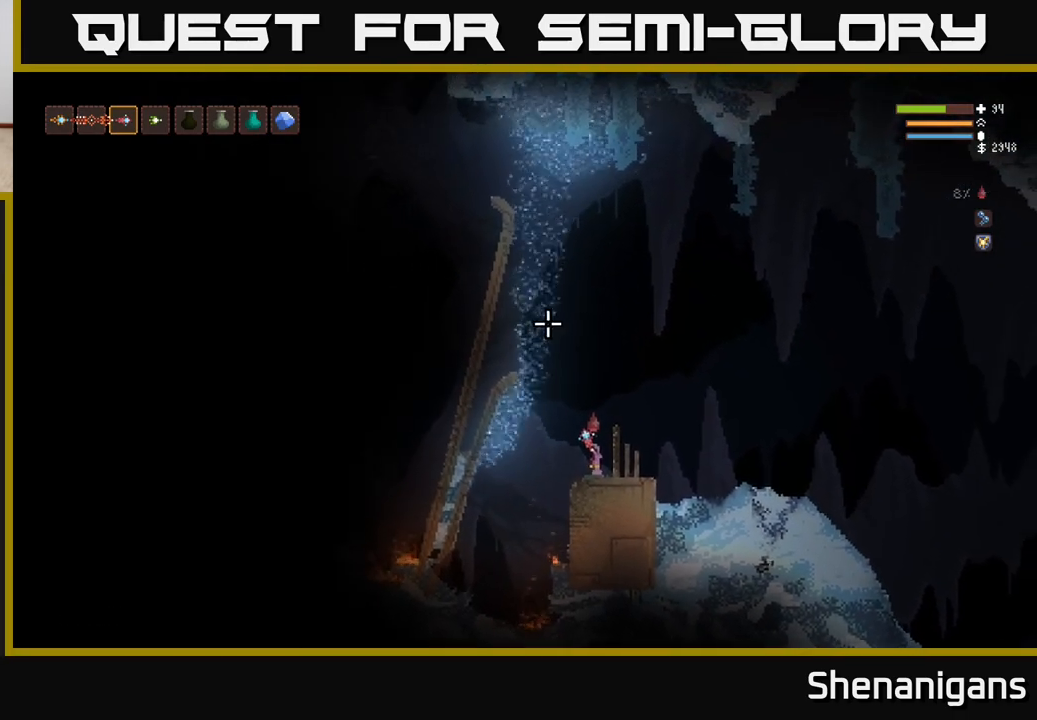
{"buttons": ["L2"], "left_stick": "center", "right_stick": "up", "events": [[400, "L2", "down"]]}
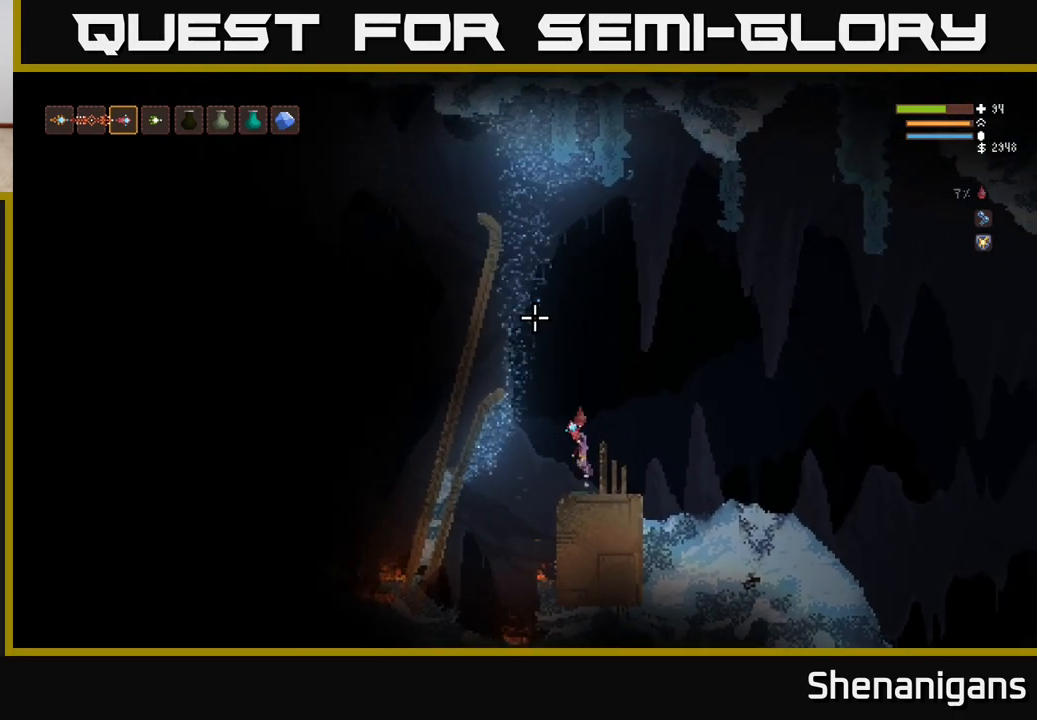
{"buttons": ["L2"], "left_stick": "right", "right_stick": "up", "events": [[17, "left_stick", "right"]]}
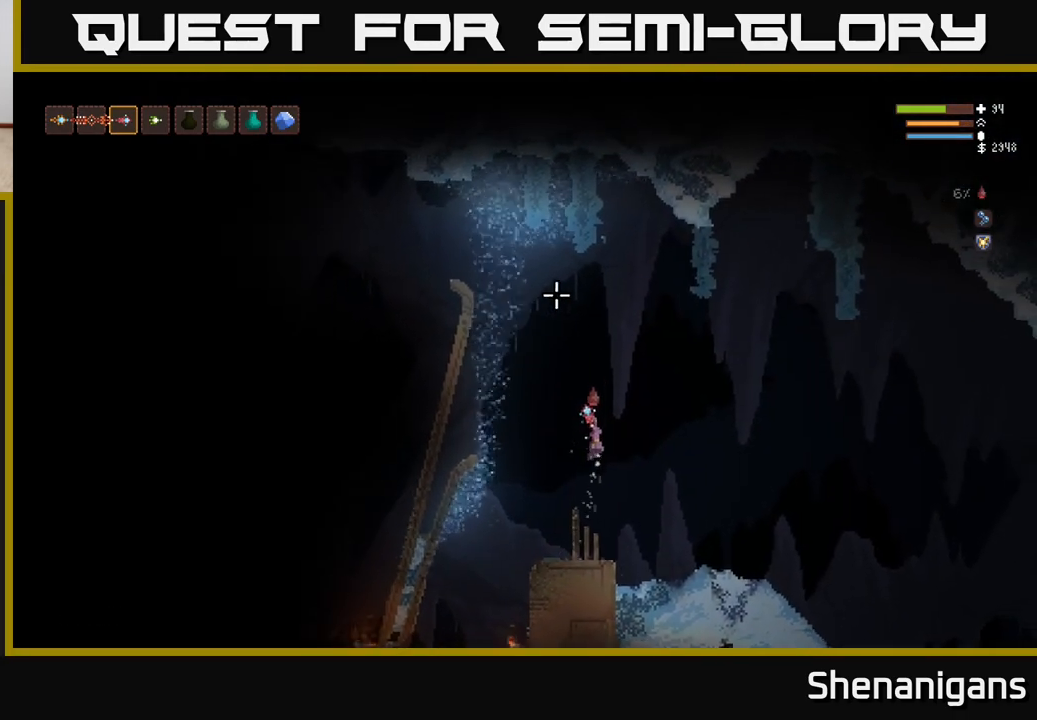
{"buttons": ["L2"], "left_stick": "center", "right_stick": "up-left", "events": [[283, "right_stick", "up-left"], [350, "left_stick", "center"]]}